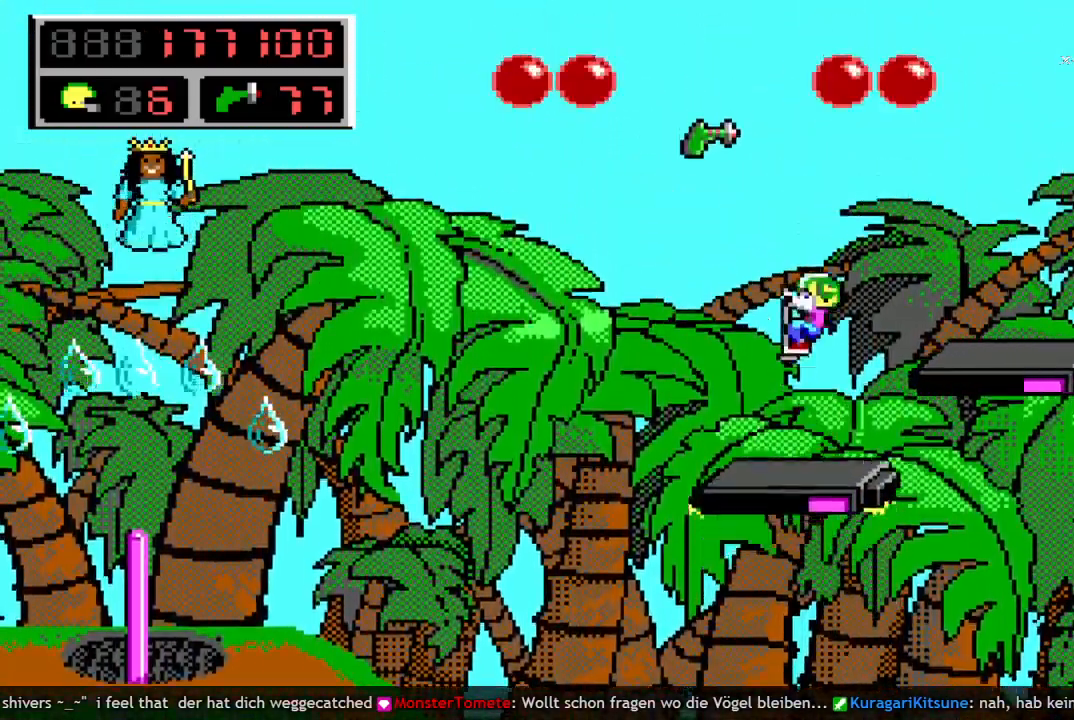
Gameplay with keyboard; each line is a JSON object with the keys held at the frame after it. "events" lists presses ("down") and releases ("up") of "a", "bomb", "d", "down", "left", "q", "right", "s", "space", "up" and "w" between this image and that frame as [ms after this image, input, new state], when the widget could be followed in between. No other keys are recorded. Mouse input is not recorded. Key names are as the overlay labels them; some are game actions (e.g. jump) rather than physical keys.
{"keys": ["right"], "events": [[33, "q", "down"], [83, "space", "up"], [133, "q", "up"], [317, "left", "up"], [317, "right", "down"]]}
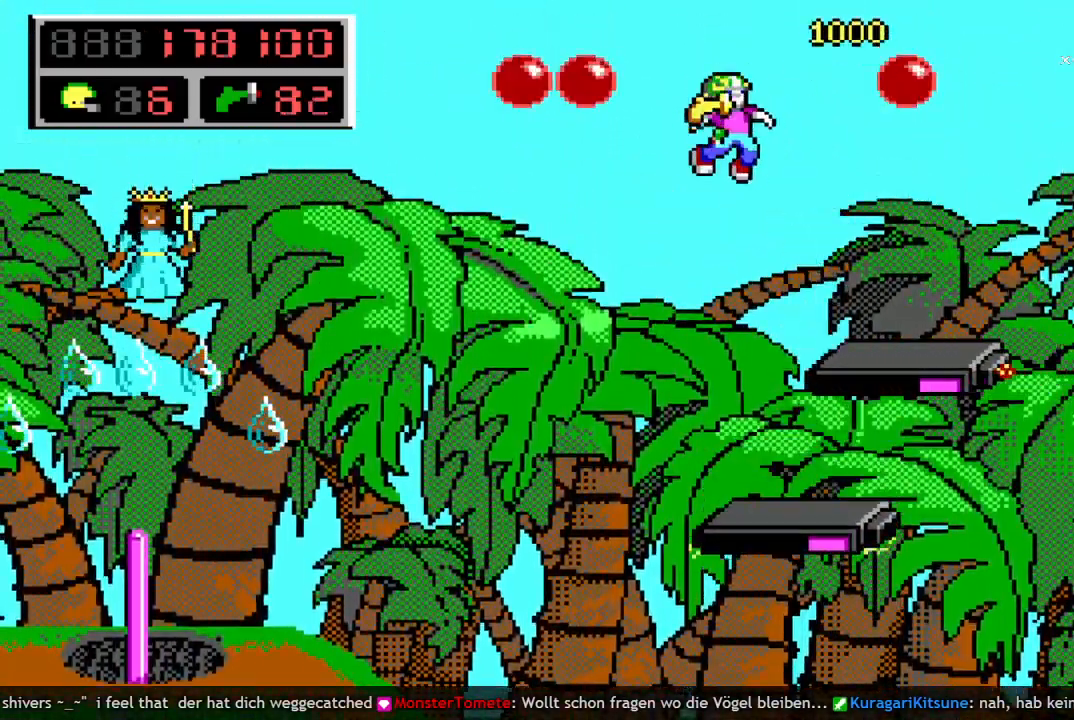
{"keys": [], "events": [[233, "right", "up"]]}
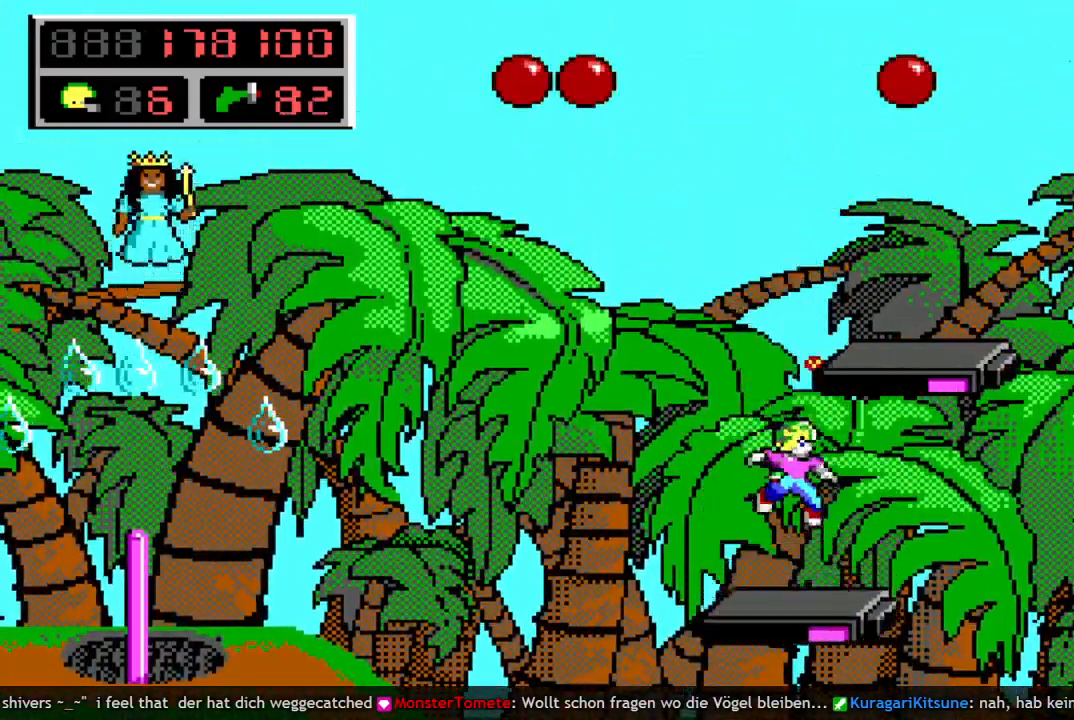
{"keys": ["right", "space"], "events": [[250, "q", "down"], [300, "right", "down"], [300, "space", "down"], [350, "q", "up"]]}
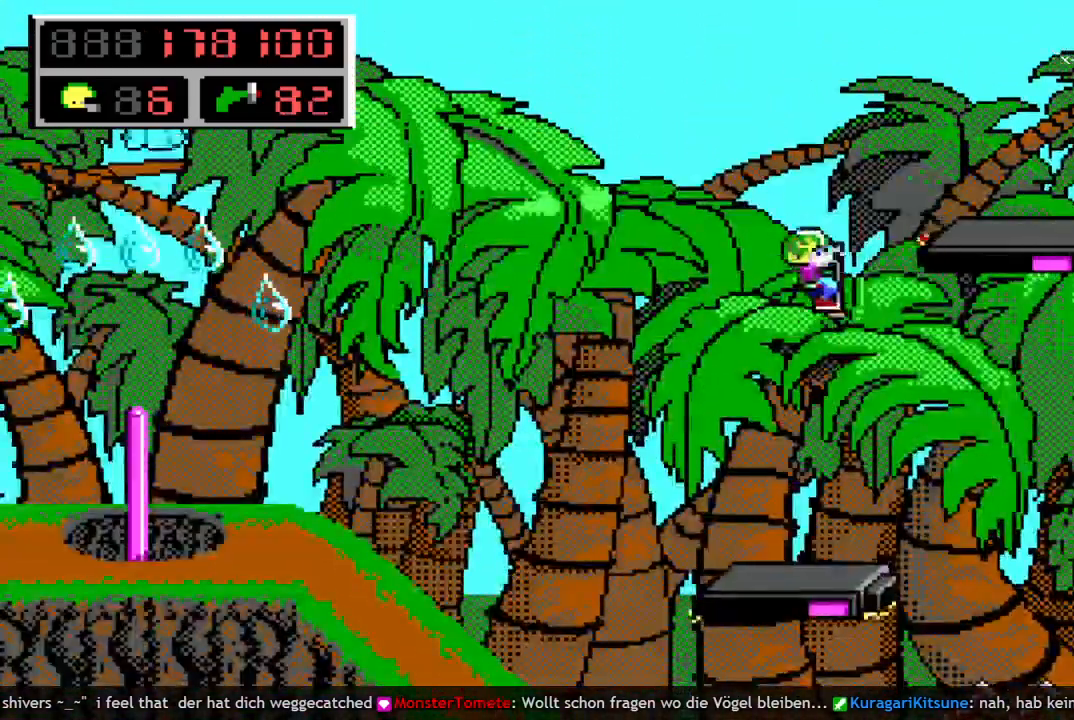
{"keys": ["right"], "events": [[33, "q", "down"], [450, "space", "up"], [500, "q", "up"]]}
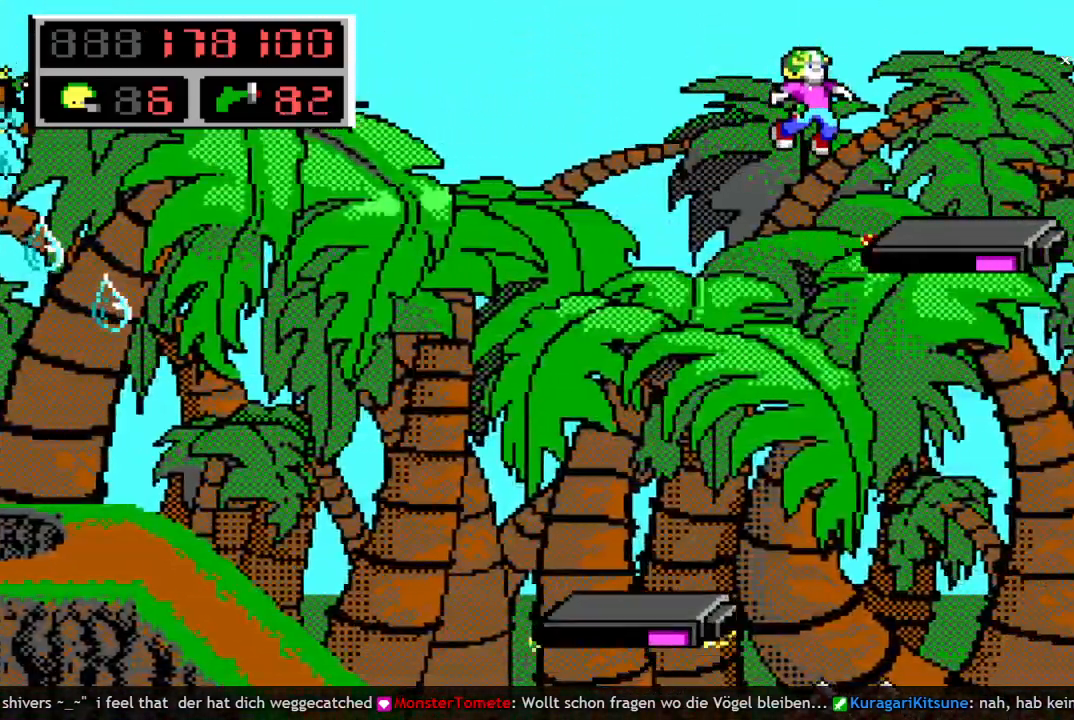
{"keys": [], "events": [[183, "right", "up"]]}
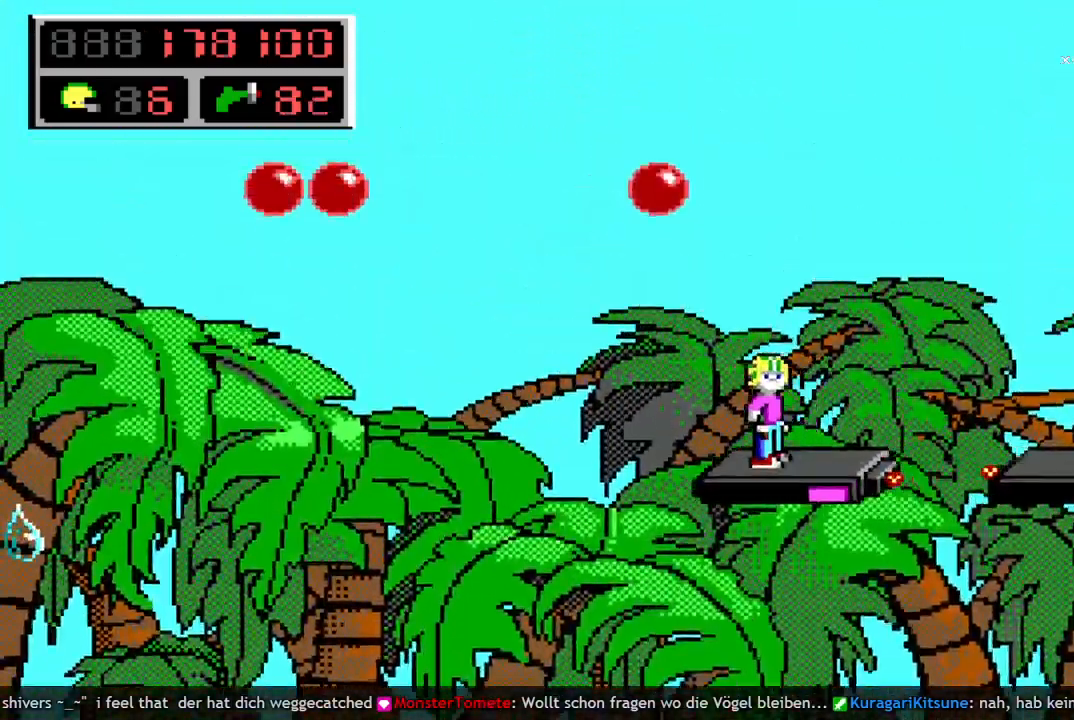
{"keys": ["left"], "events": [[100, "right", "down"], [250, "right", "up"], [300, "left", "down"]]}
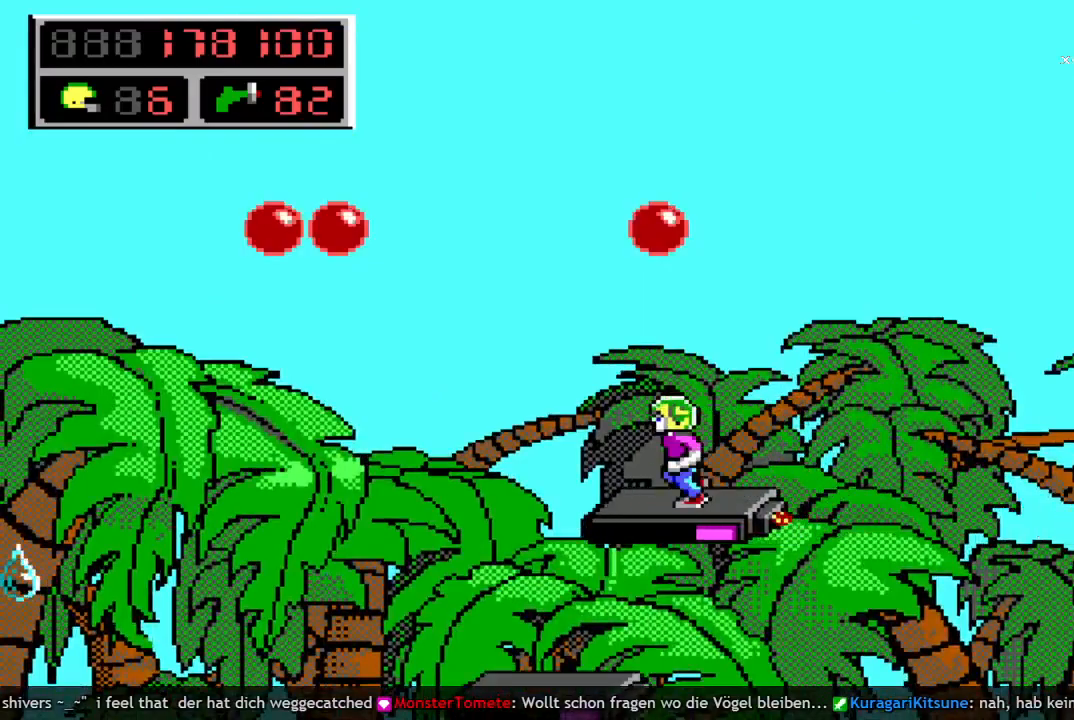
{"keys": [], "events": [[67, "left", "up"]]}
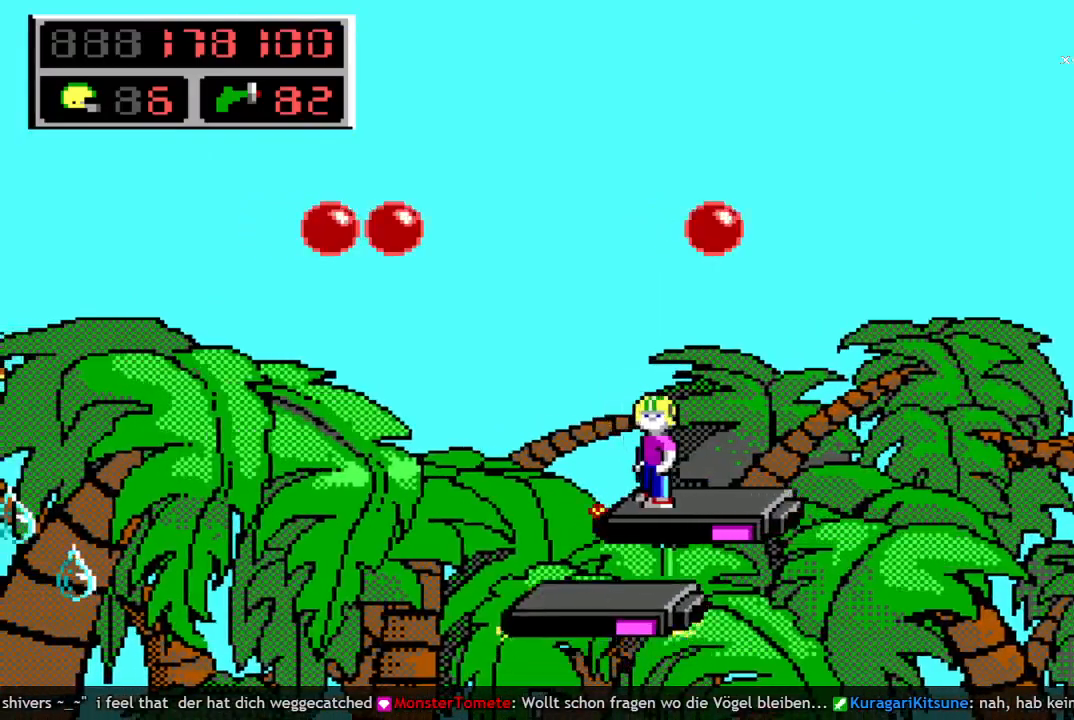
{"keys": [], "events": []}
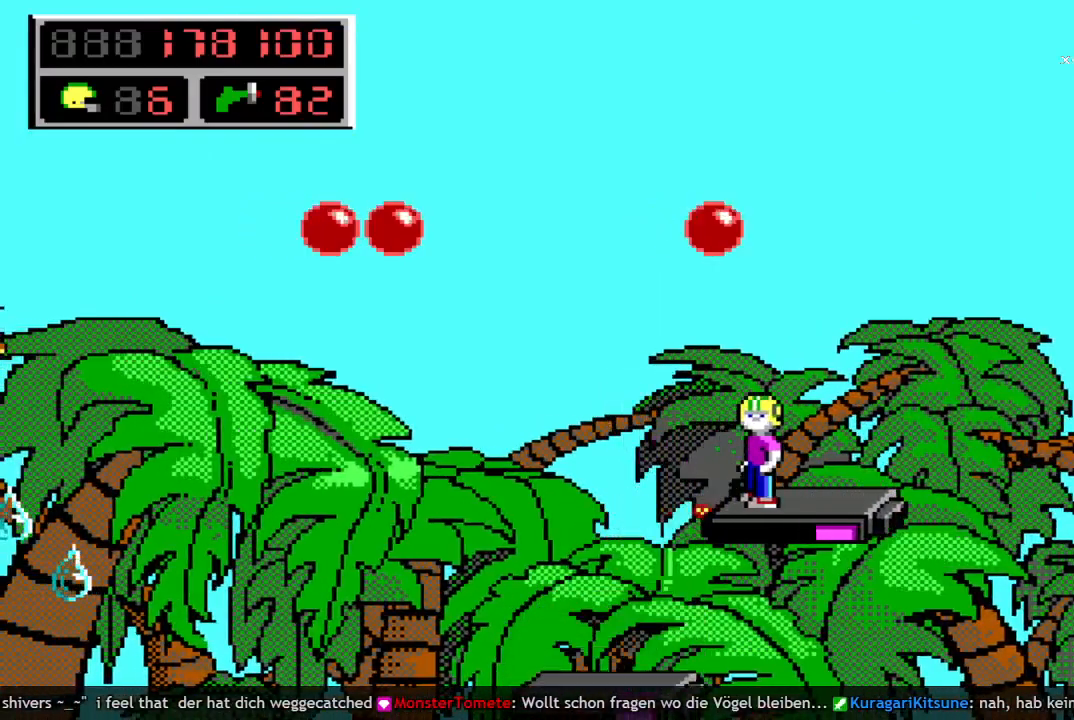
{"keys": ["right"], "events": [[383, "right", "down"]]}
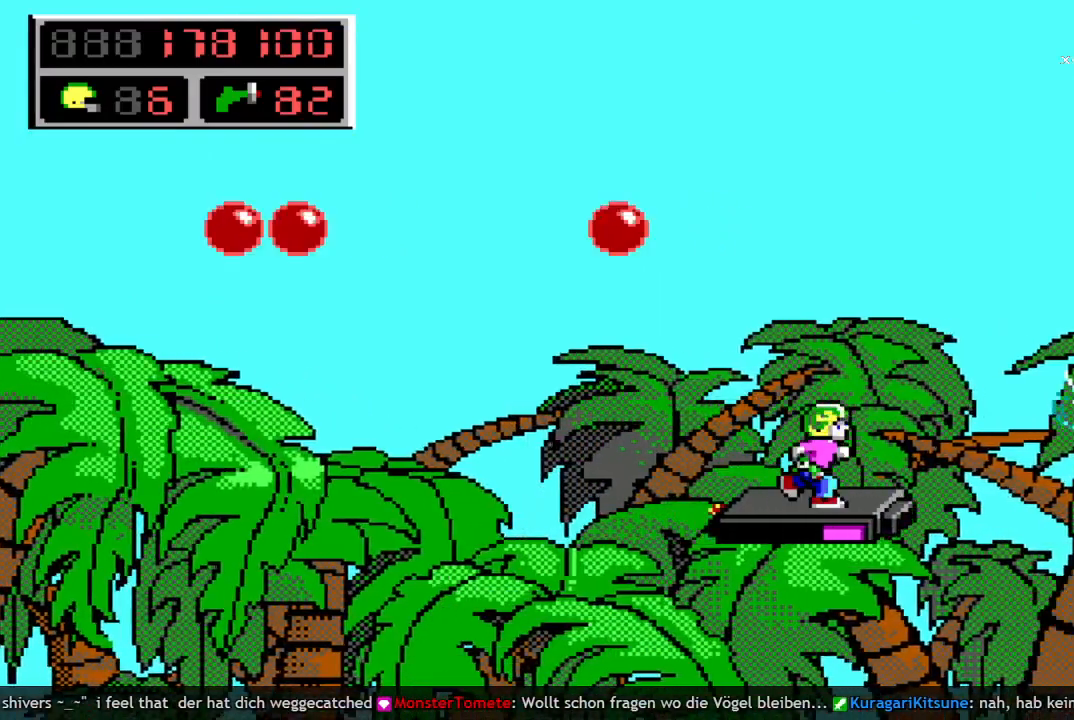
{"keys": [], "events": [[67, "q", "down"], [67, "space", "down"], [167, "q", "up"], [267, "q", "down"], [267, "space", "up"], [300, "q", "up"], [500, "right", "up"]]}
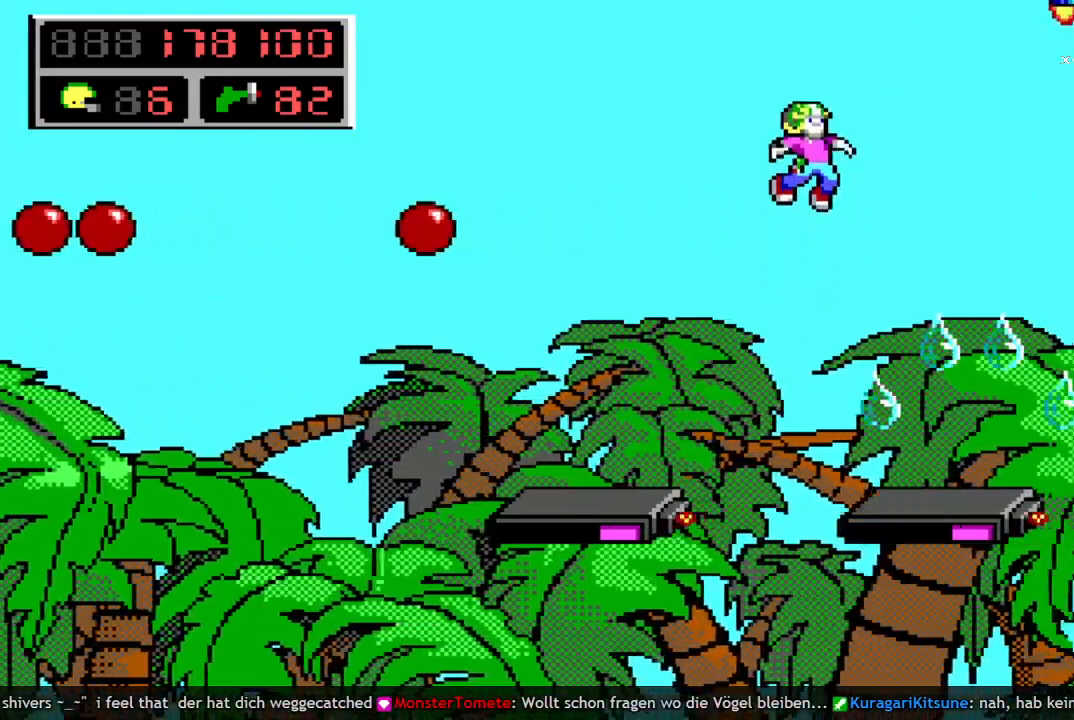
{"keys": ["left"], "events": [[133, "left", "down"]]}
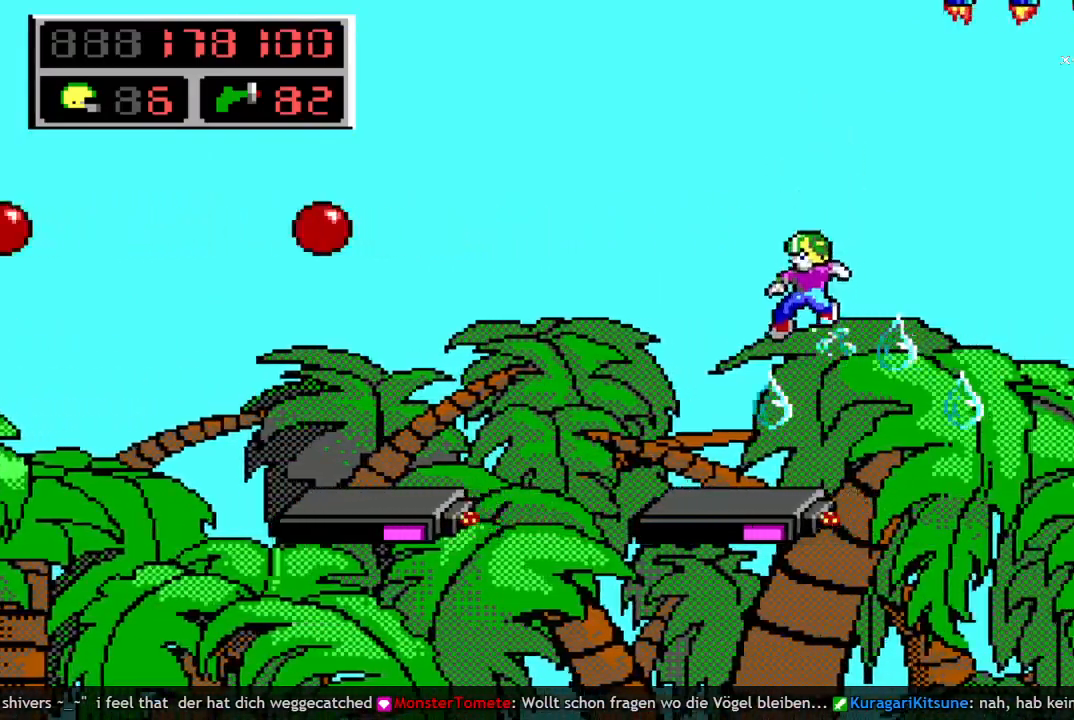
{"keys": [], "events": [[200, "left", "up"]]}
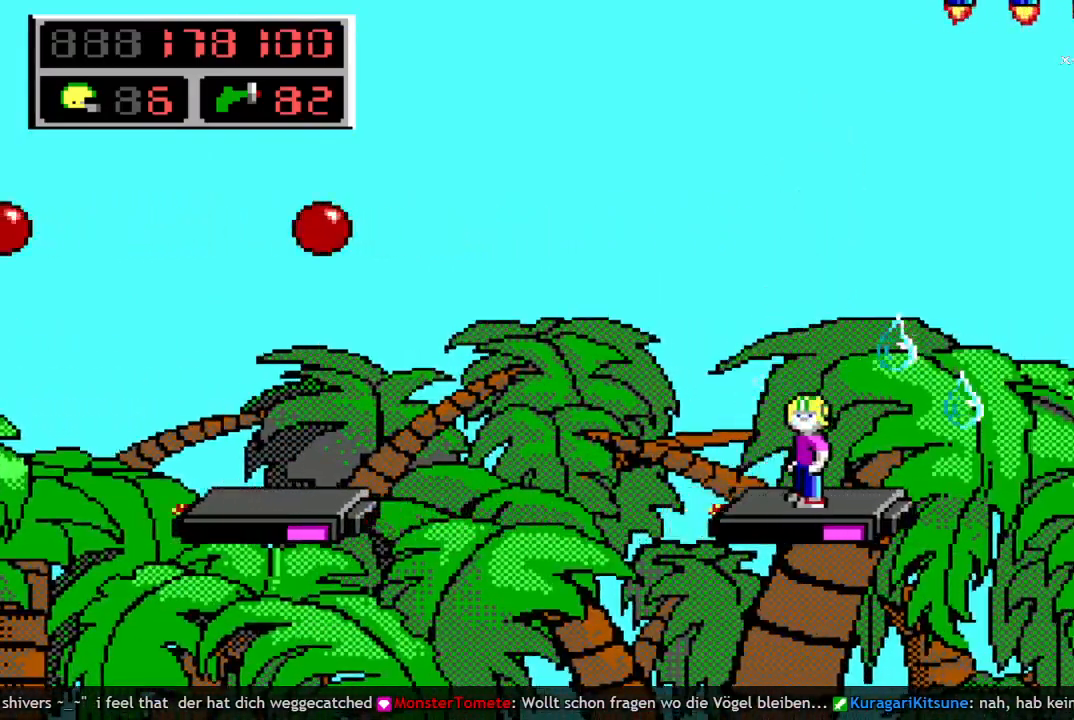
{"keys": [], "events": [[217, "right", "down"], [250, "right", "up"]]}
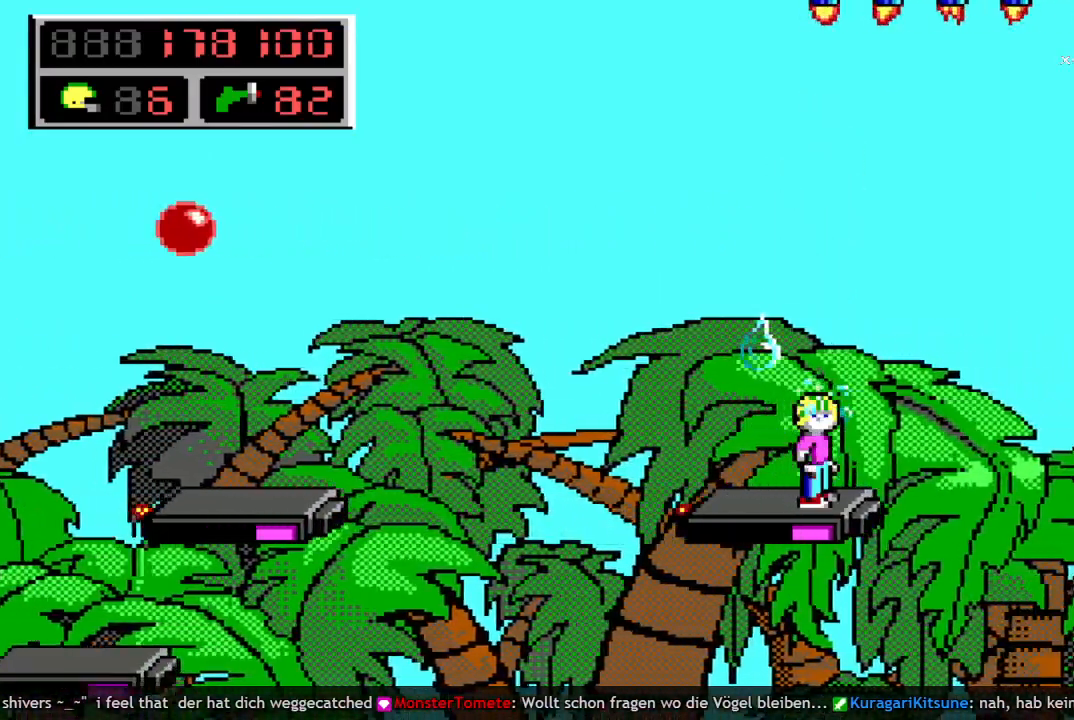
{"keys": [], "events": []}
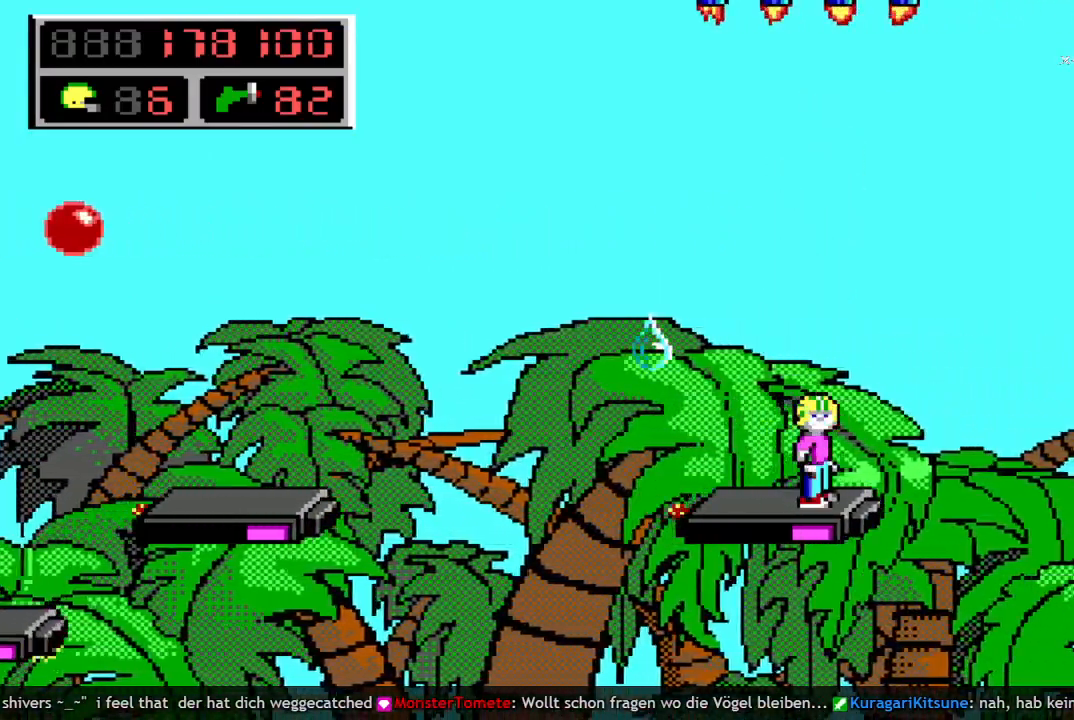
{"keys": ["down"], "events": [[283, "down", "down"]]}
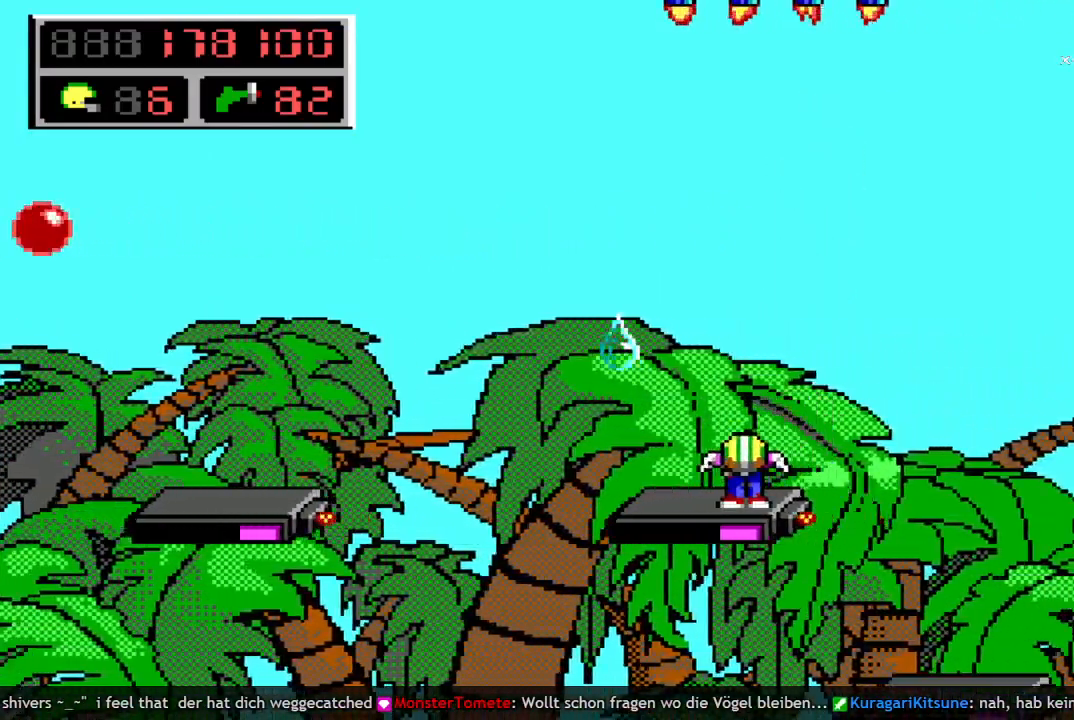
{"keys": ["right"], "events": [[117, "down", "up"], [200, "right", "down"], [200, "space", "down"], [300, "space", "up"]]}
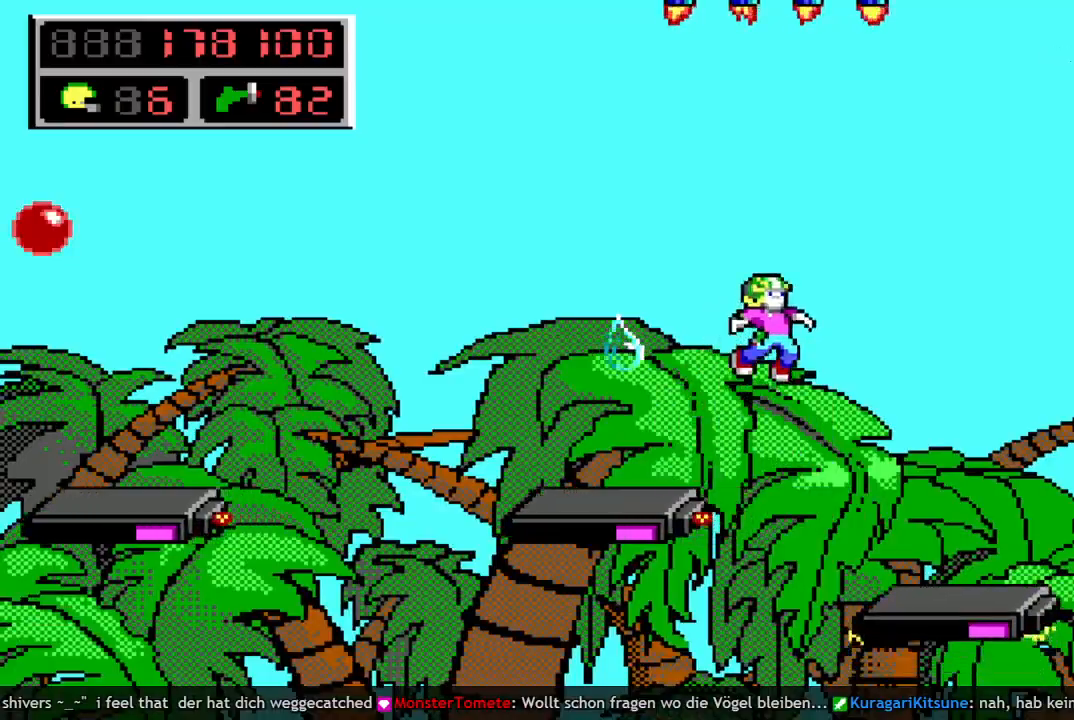
{"keys": ["down"], "events": [[183, "right", "up"], [417, "down", "down"]]}
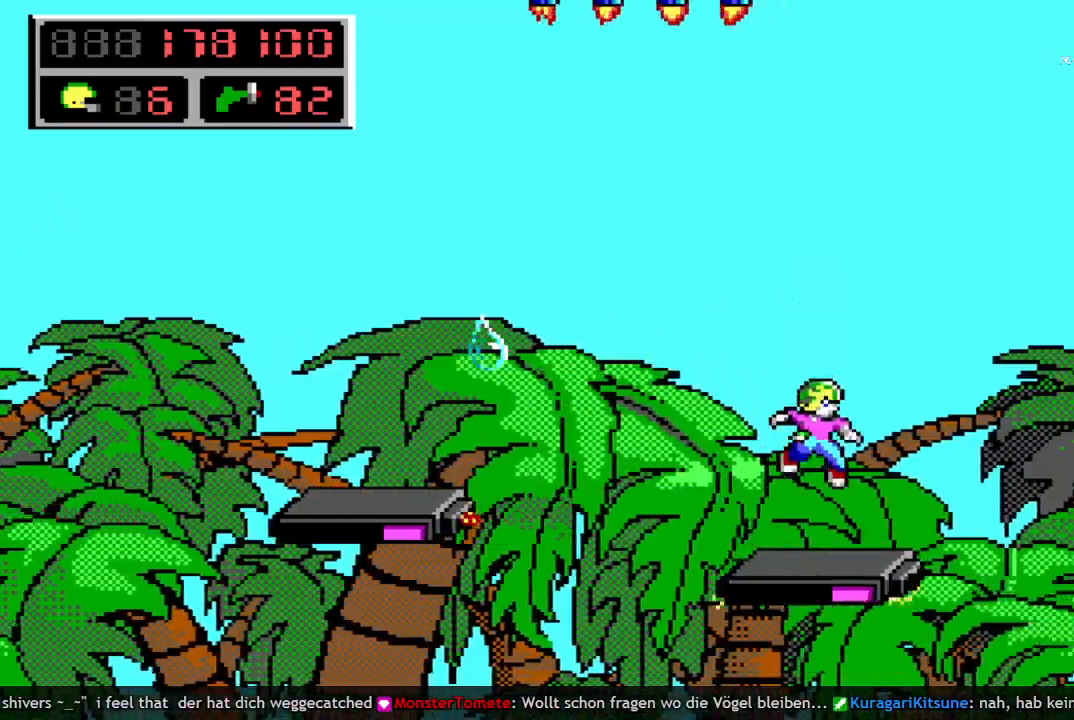
{"keys": ["down"], "events": []}
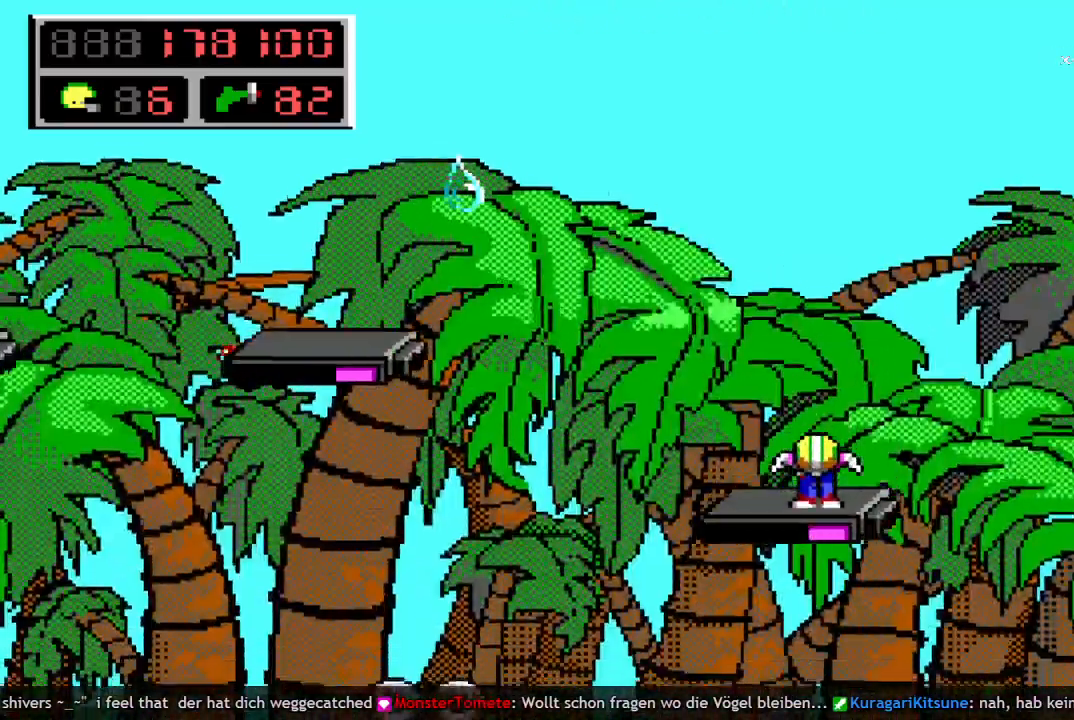
{"keys": ["down"], "events": []}
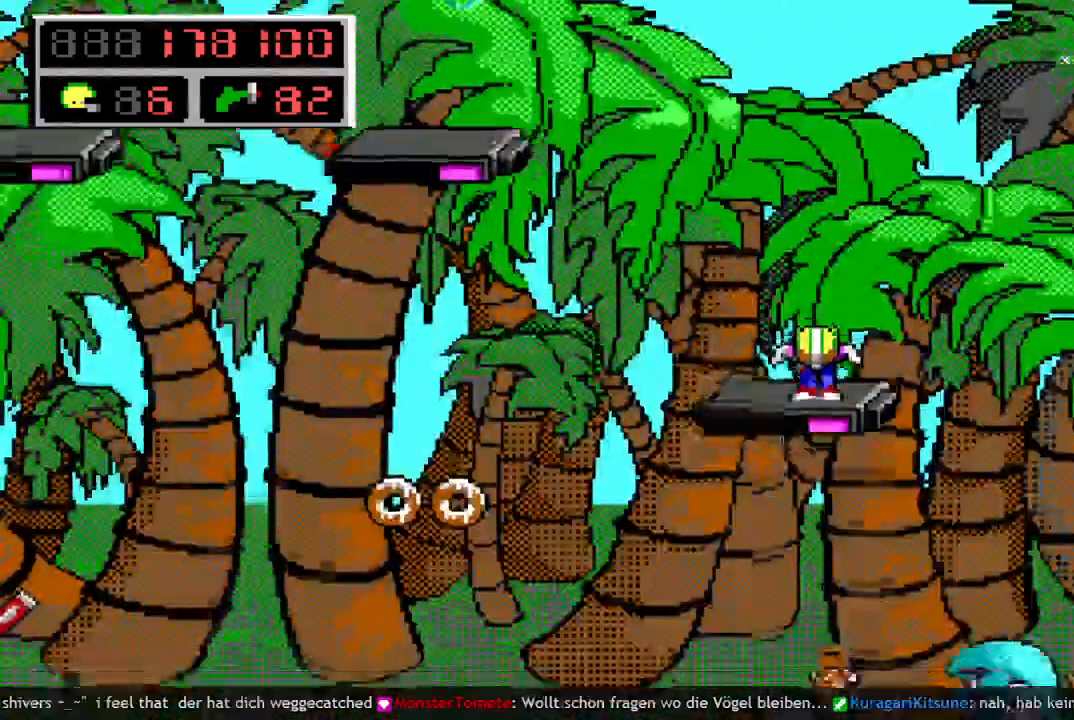
{"keys": ["right", "space"], "events": [[133, "down", "up"], [317, "right", "down"], [367, "space", "down"]]}
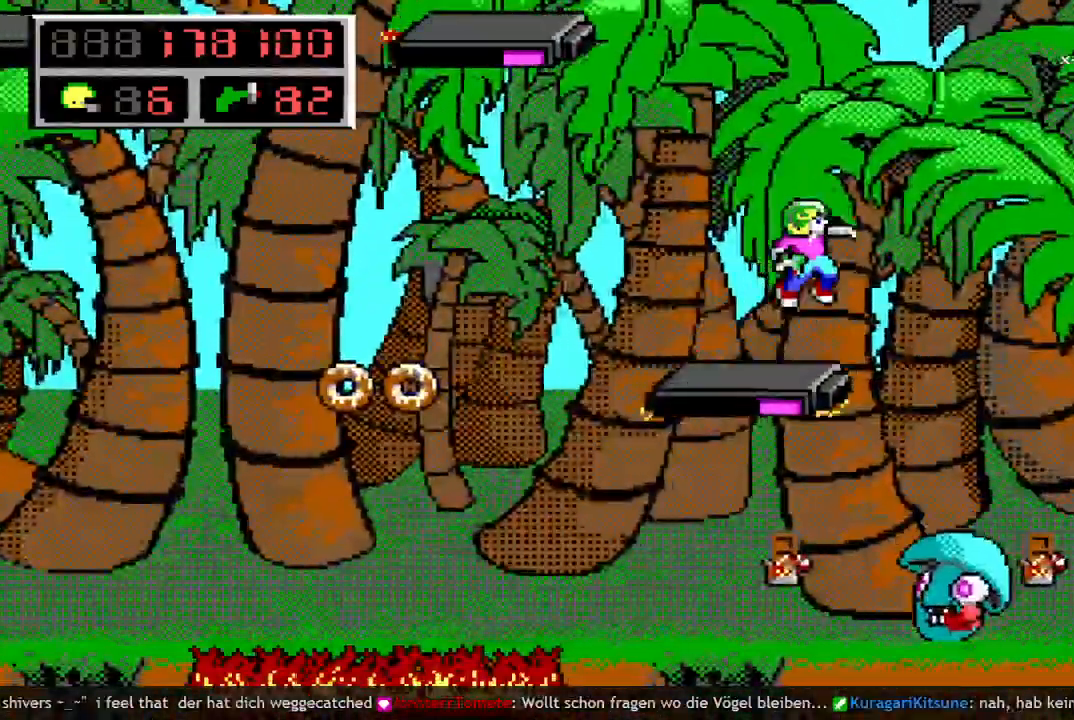
{"keys": ["right", "space"], "events": []}
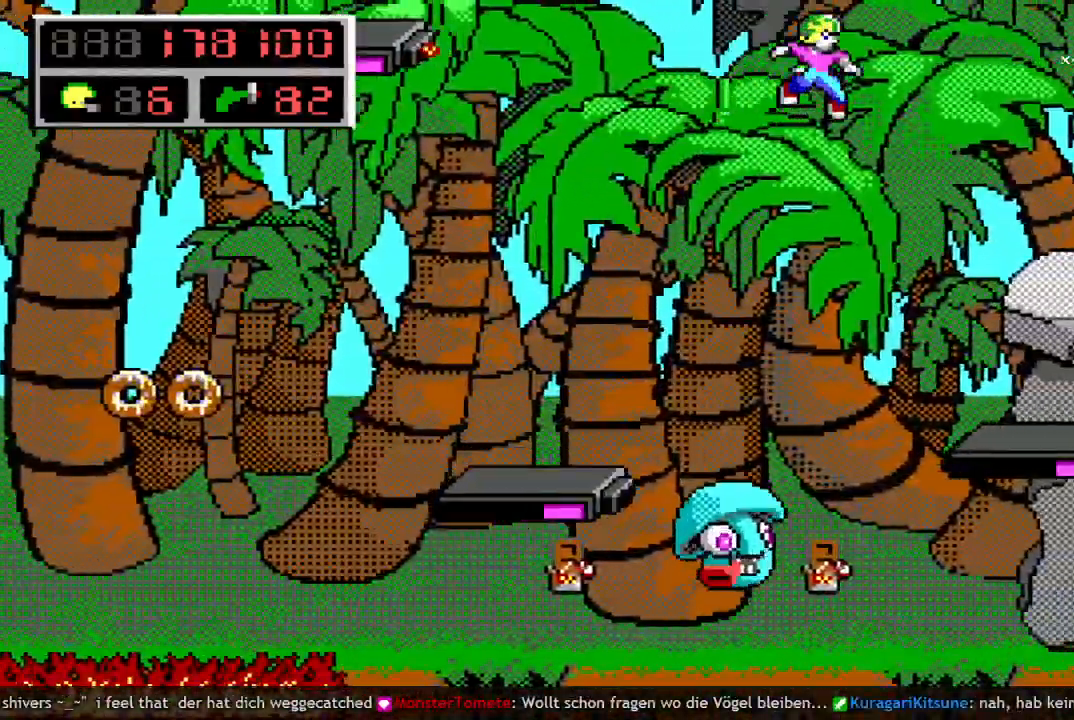
{"keys": ["right"], "events": [[17, "space", "up"]]}
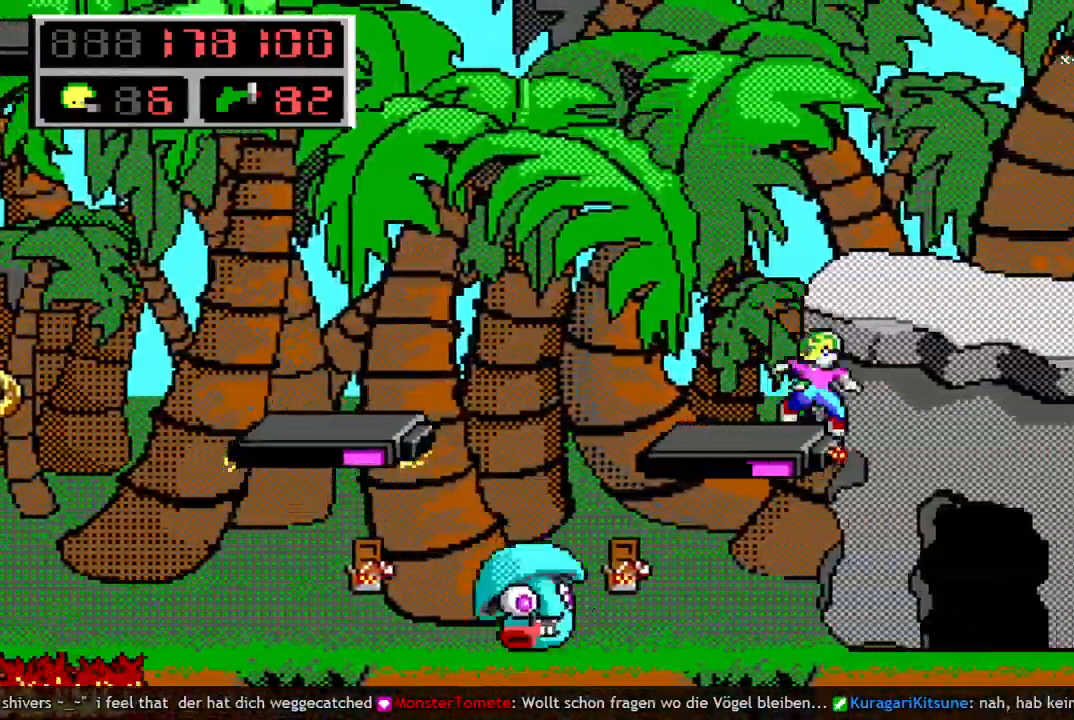
{"keys": [], "events": [[217, "right", "up"], [267, "up", "down"], [500, "up", "up"]]}
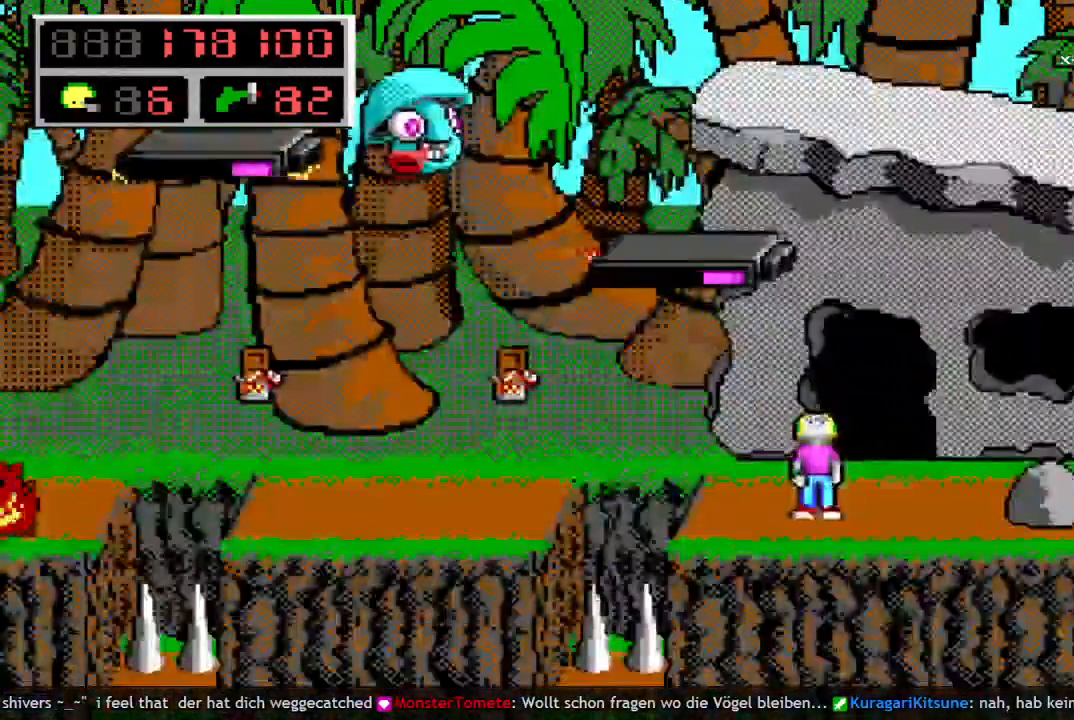
{"keys": ["up"], "events": [[67, "right", "down"], [67, "up", "down"], [233, "right", "up"]]}
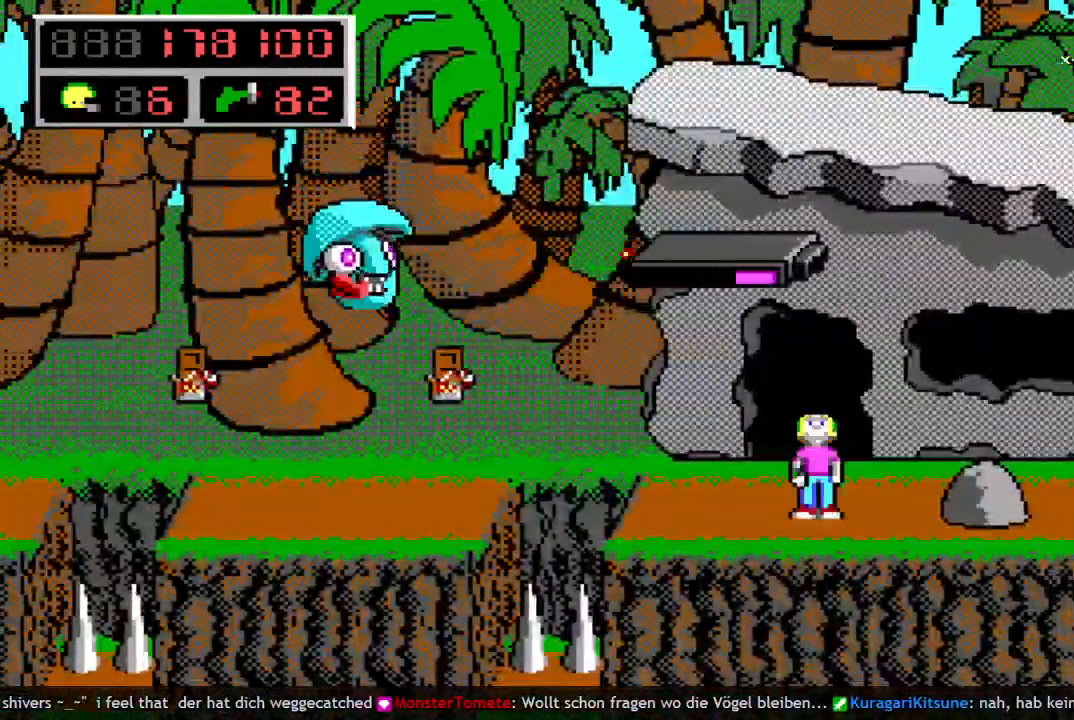
{"keys": ["right"], "events": [[17, "up", "up"], [100, "right", "down"]]}
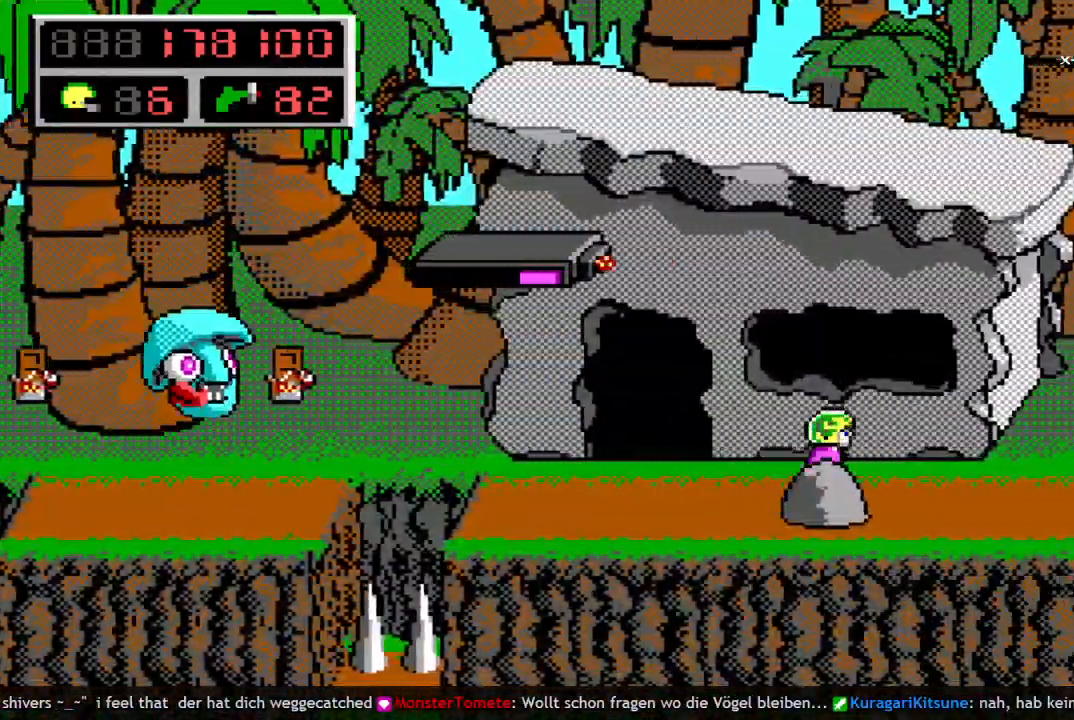
{"keys": ["right"], "events": []}
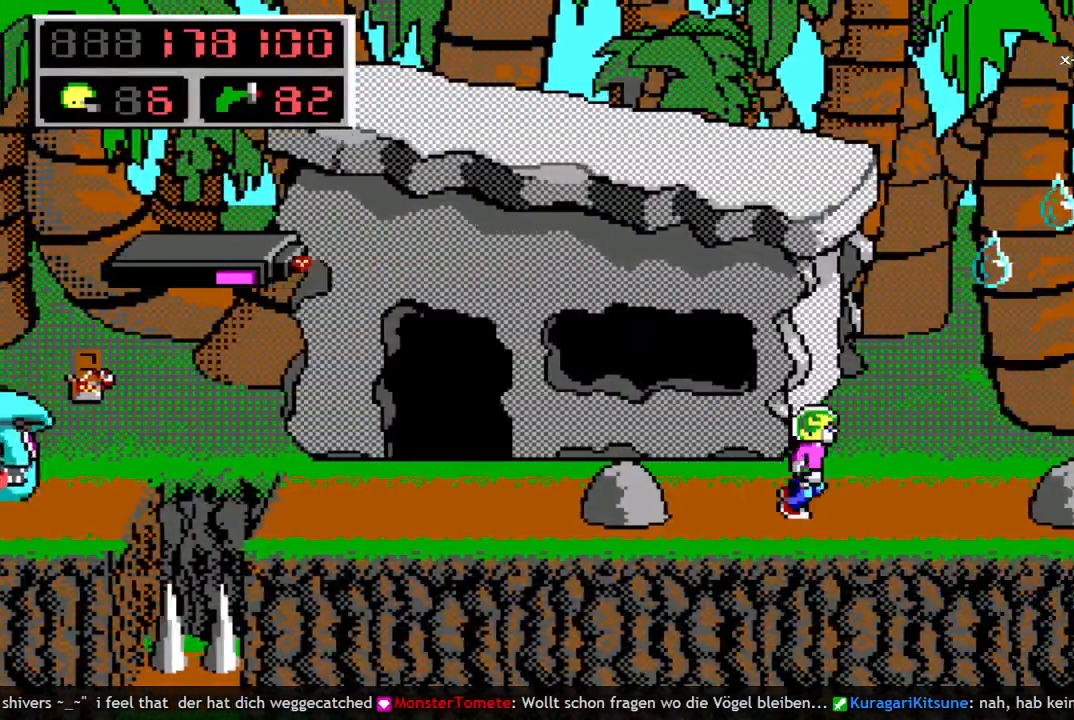
{"keys": ["right"], "events": [[233, "w", "down"], [283, "w", "up"]]}
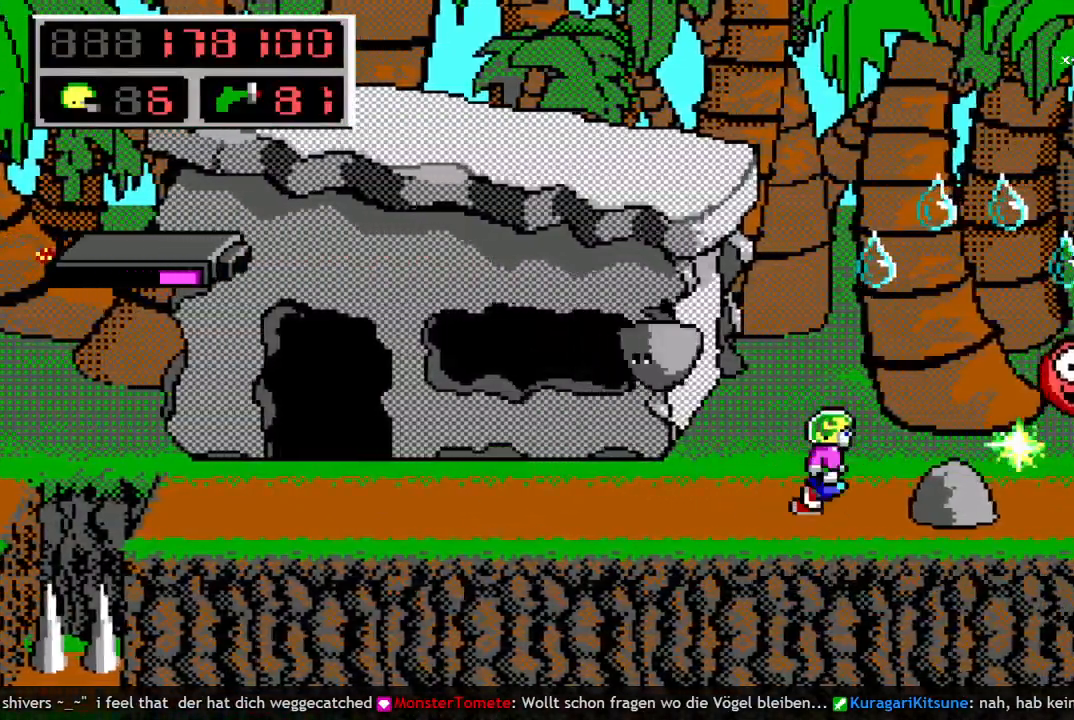
{"keys": ["left", "right", "w"], "events": [[383, "left", "down"], [383, "right", "up"], [433, "w", "down"], [483, "right", "down"]]}
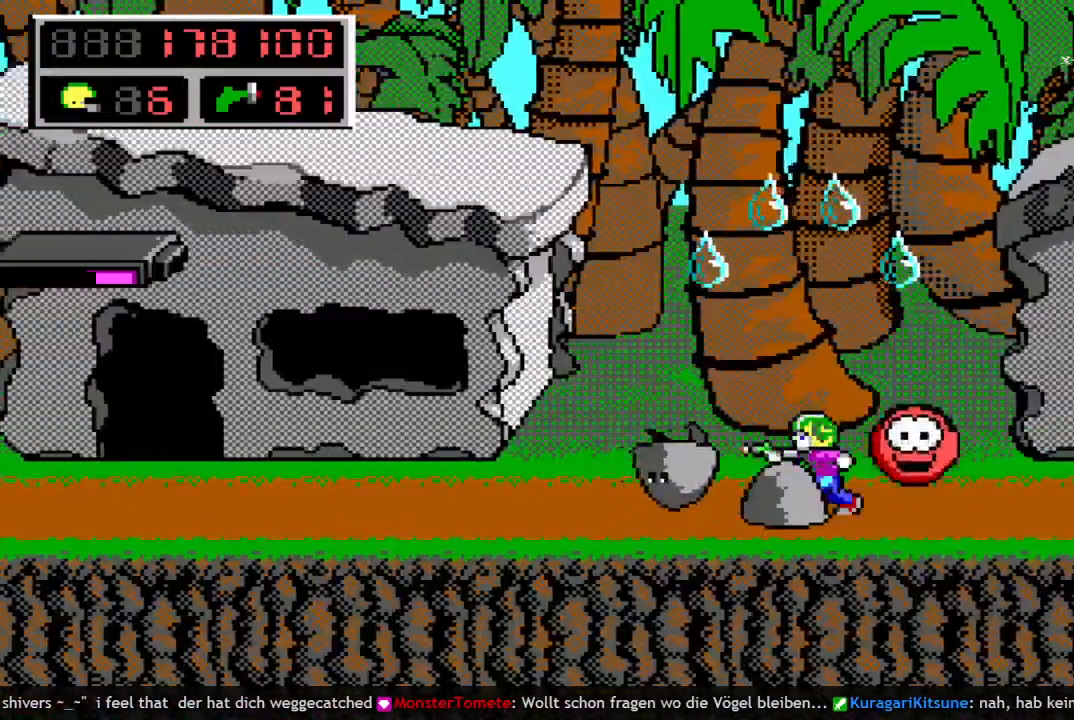
{"keys": ["left"], "events": [[33, "left", "up"], [33, "w", "up"], [300, "right", "up"], [500, "left", "down"]]}